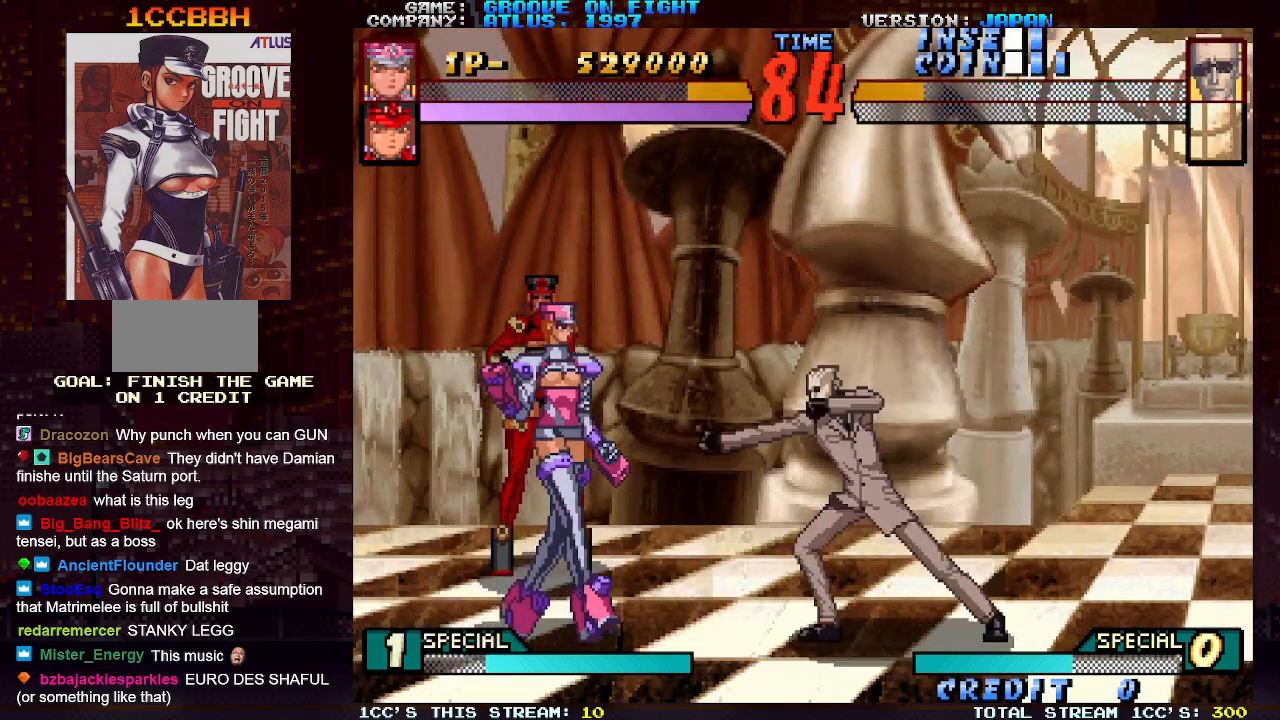
Gameplay with a controller (arcade stick); each line is a JSON object with the inputs held at the frame after it. "events" lists button and stick changes between this image and that frame as [ms after this image, input, new state], when the widget could be followed in between. Not read: L3 R3.
{"buttons": [], "left_stick": "down-left", "events": [[267, "left_stick", "center"], [283, "CROSS", "down"], [317, "left_stick", "left"], [383, "CROSS", "up"], [433, "left_stick", "down-left"]]}
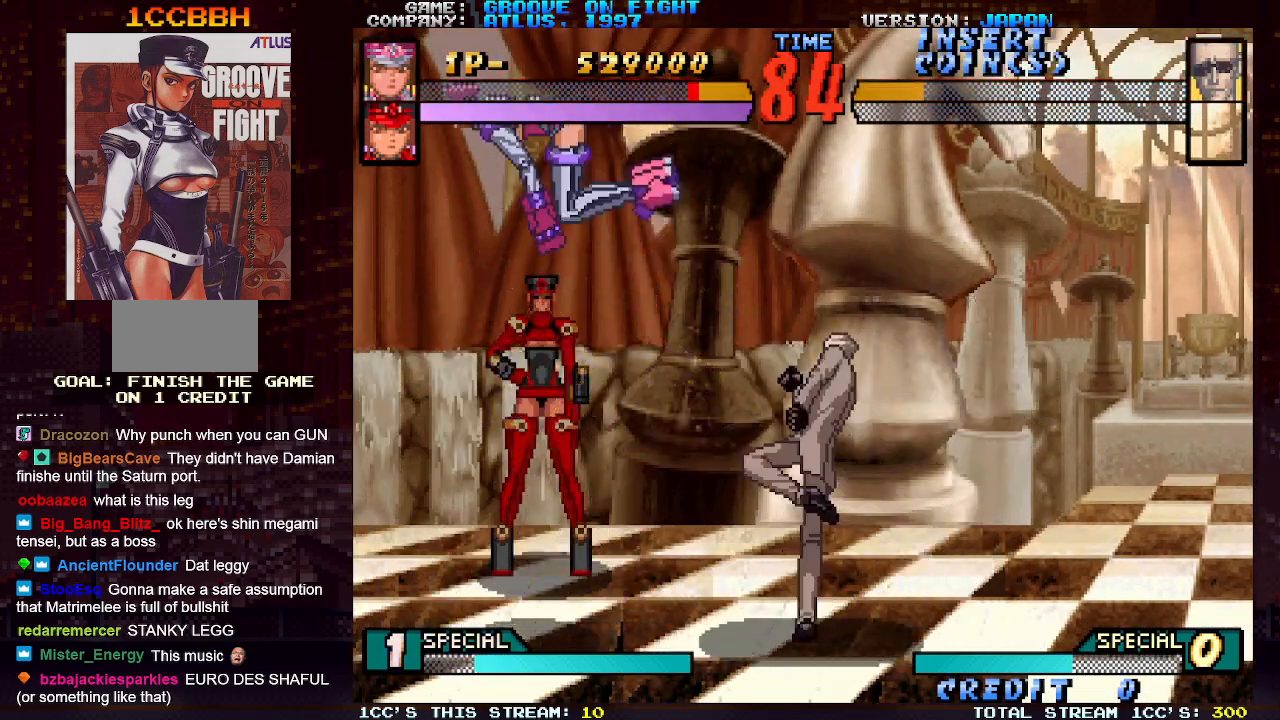
{"buttons": [], "left_stick": "up-right", "events": [[250, "left_stick", "center"], [317, "left_stick", "right"], [383, "left_stick", "up-right"]]}
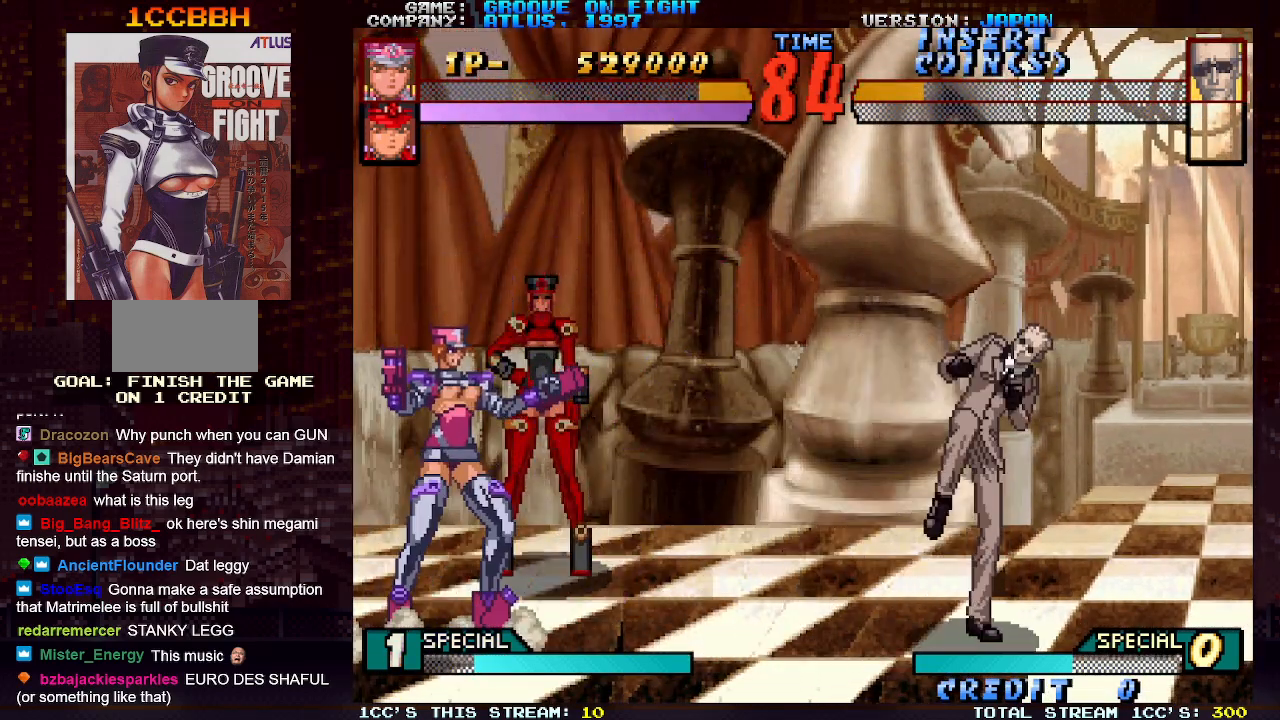
{"buttons": [], "left_stick": "down-left", "events": [[233, "TRIANGLE", "down"], [317, "left_stick", "center"], [333, "TRIANGLE", "up"], [417, "left_stick", "left"], [483, "left_stick", "down-left"]]}
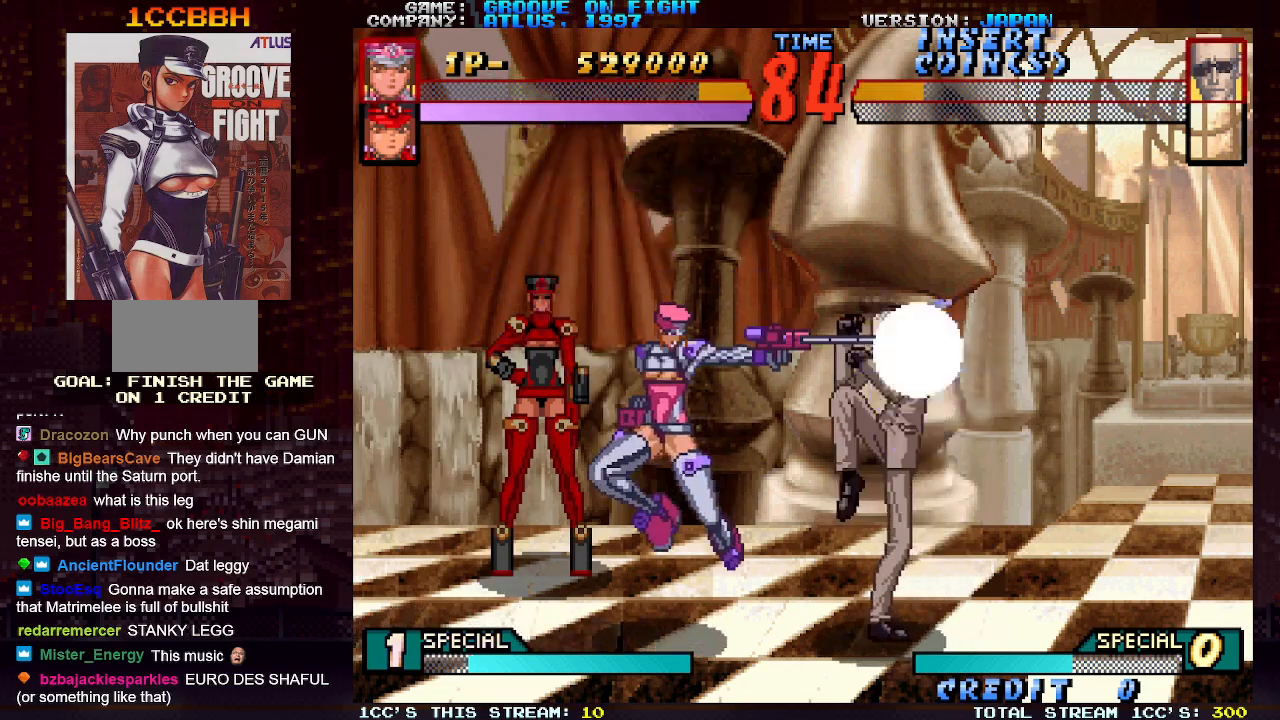
{"buttons": [], "left_stick": "up-right", "events": [[417, "left_stick", "up-right"]]}
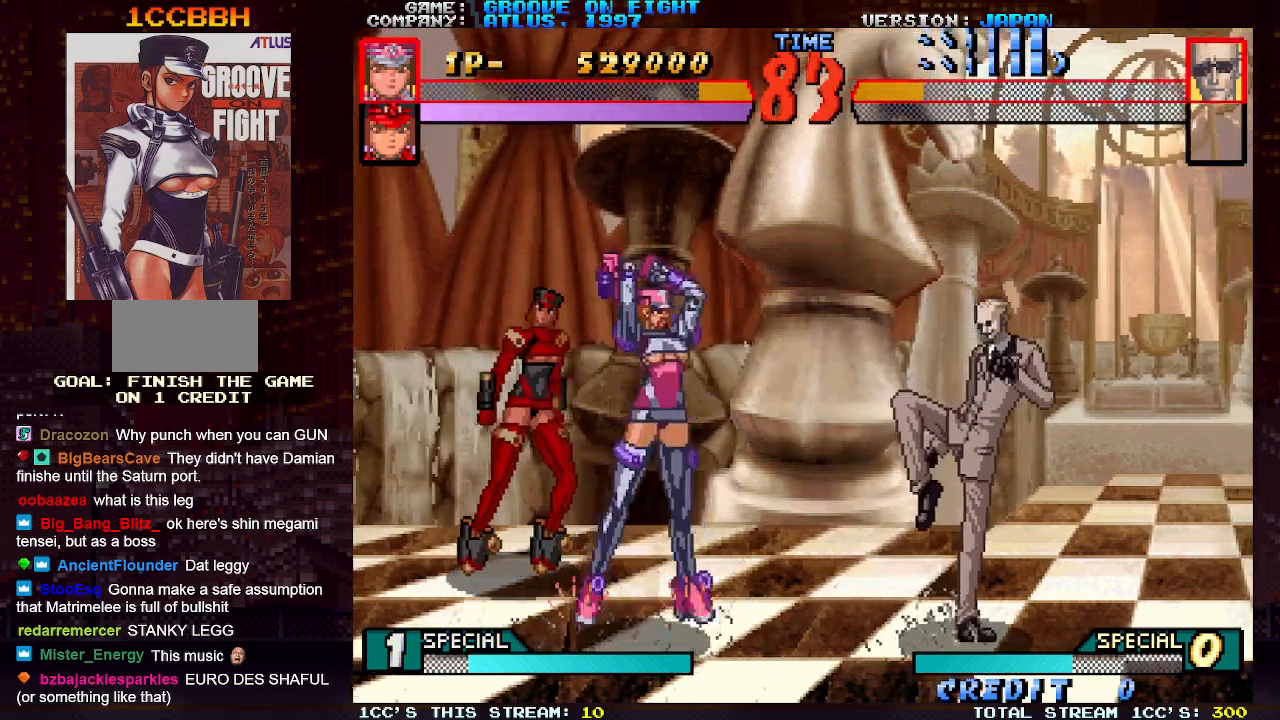
{"buttons": [], "left_stick": "down-left", "events": [[200, "CROSS", "down"], [250, "left_stick", "center"], [300, "CROSS", "up"], [300, "left_stick", "left"], [400, "left_stick", "down-left"]]}
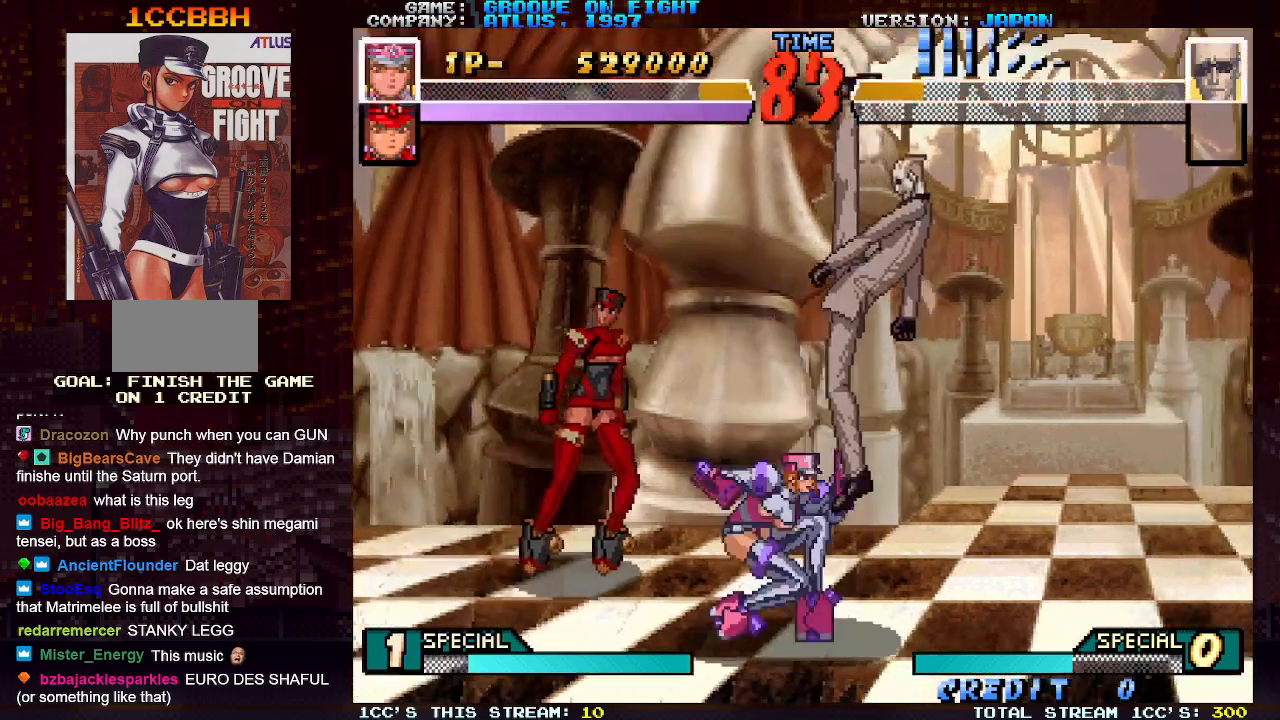
{"buttons": [], "left_stick": "center", "events": [[167, "SQUARE", "down"], [250, "SQUARE", "up"], [383, "CROSS", "down"], [383, "left_stick", "center"], [433, "CROSS", "up"]]}
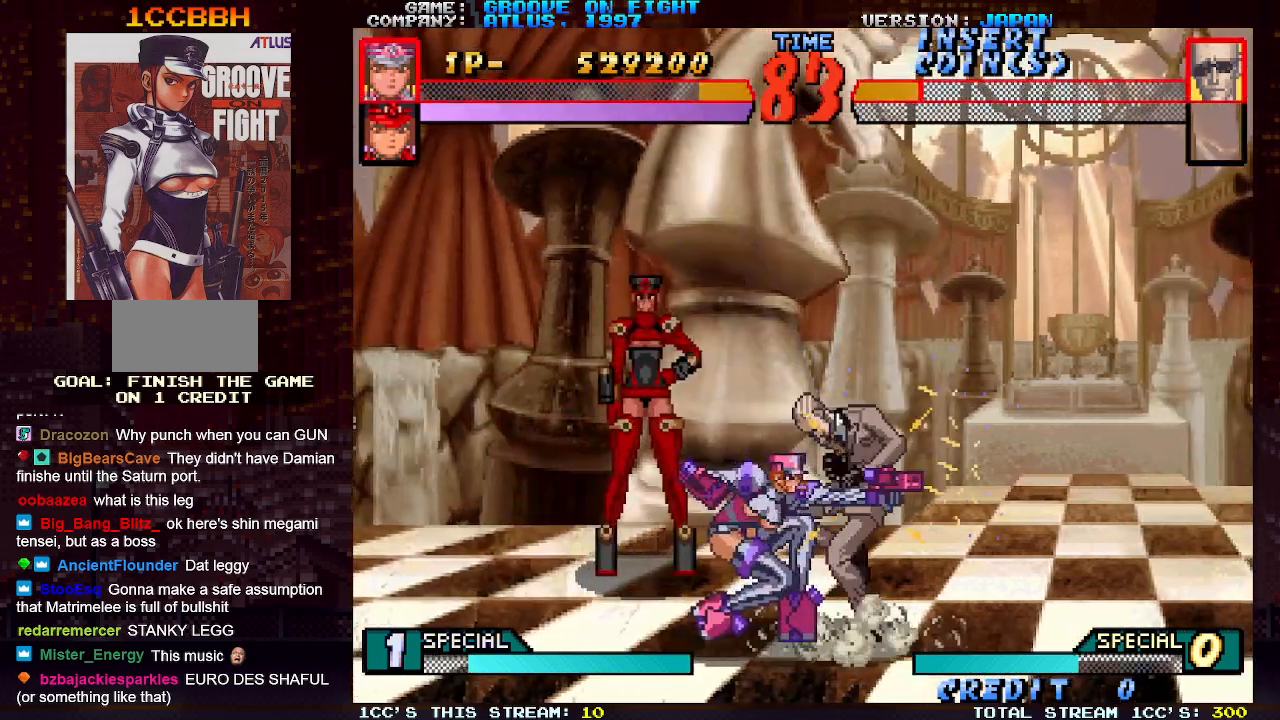
{"buttons": [], "left_stick": "down", "events": [[50, "CROSS", "down"], [117, "CROSS", "up"], [250, "left_stick", "right"], [317, "left_stick", "center"], [383, "left_stick", "right"], [500, "left_stick", "down"]]}
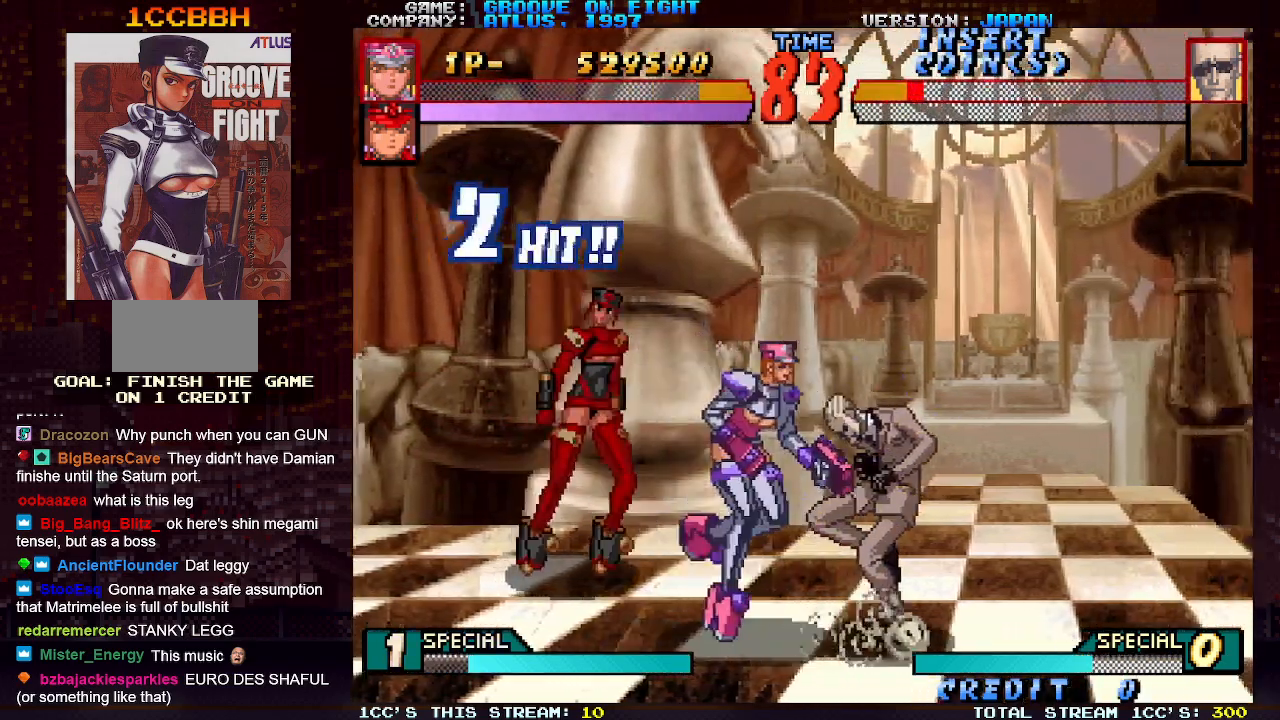
{"buttons": [], "left_stick": "center", "events": [[17, "SQUARE", "down"], [67, "SQUARE", "up"], [117, "left_stick", "center"], [133, "CROSS", "down"], [183, "CROSS", "up"], [250, "CROSS", "down"], [317, "CROSS", "up"], [400, "CROSS", "down"], [483, "CROSS", "up"]]}
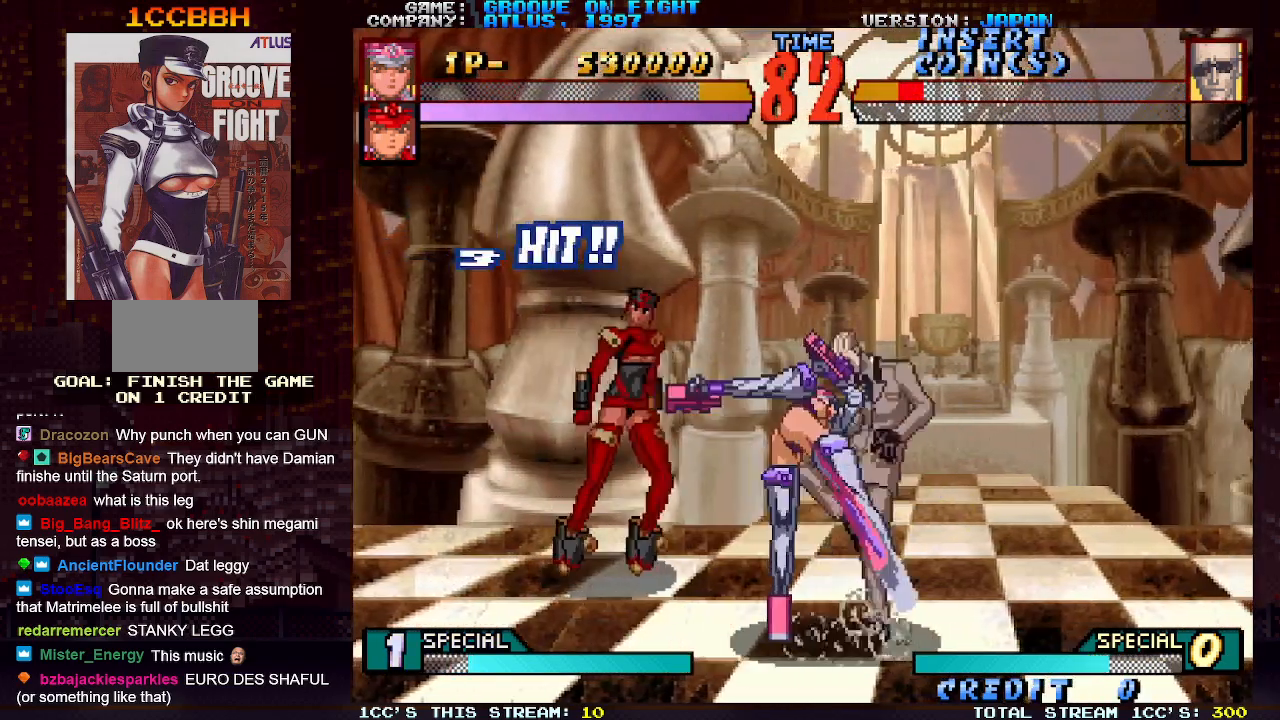
{"buttons": ["CROSS"], "left_stick": "center", "events": [[83, "left_stick", "right"], [150, "left_stick", "center"], [233, "left_stick", "right"], [383, "SQUARE", "down"], [383, "left_stick", "down"], [433, "SQUARE", "up"], [483, "left_stick", "center"], [500, "CROSS", "down"]]}
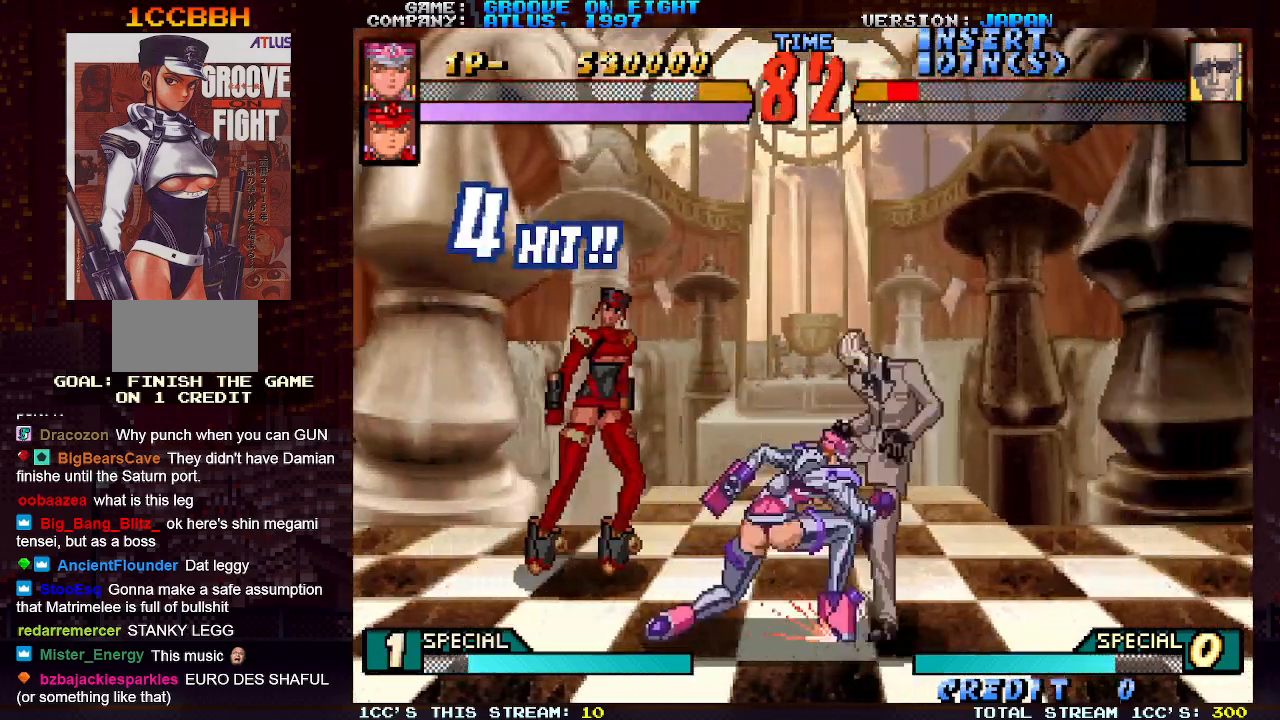
{"buttons": [], "left_stick": "center", "events": [[67, "CROSS", "up"], [133, "CROSS", "down"], [200, "CROSS", "up"], [267, "CROSS", "down"], [367, "CROSS", "up"]]}
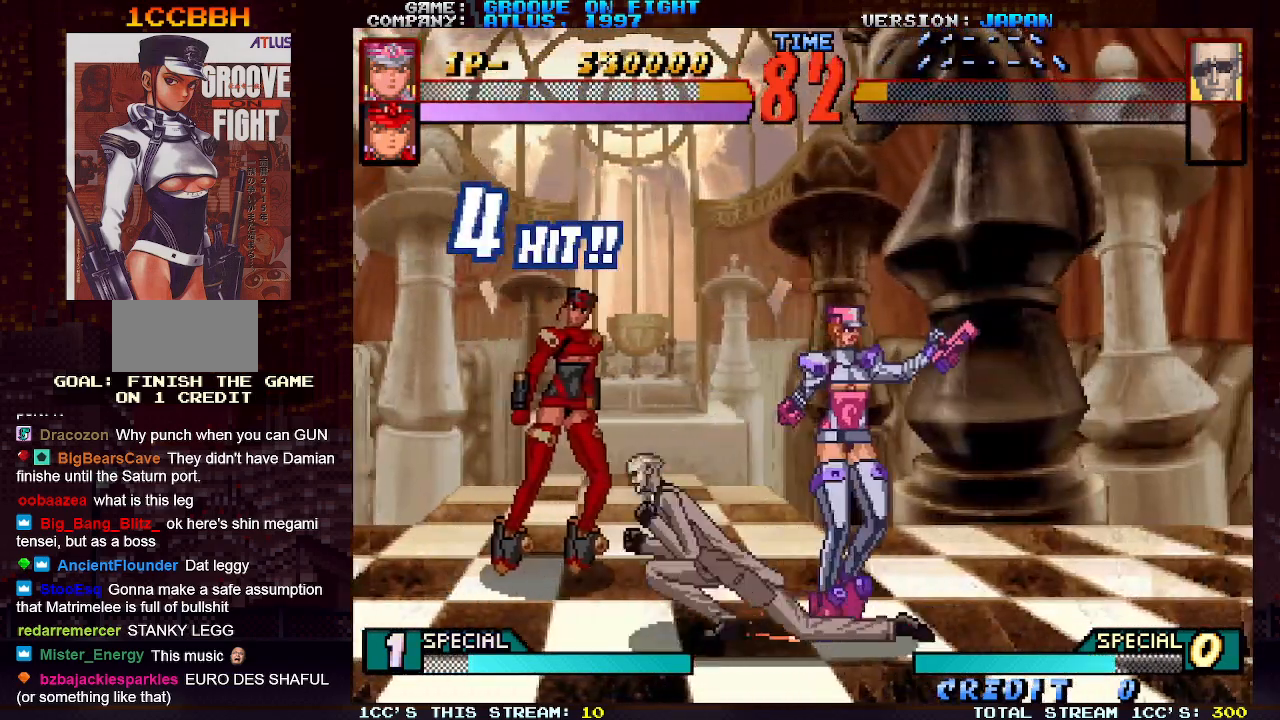
{"buttons": [], "left_stick": "center", "events": [[100, "left_stick", "down-left"], [217, "SQUARE", "down"], [300, "SQUARE", "up"], [300, "left_stick", "down"], [400, "CROSS", "down"], [400, "left_stick", "center"], [467, "CROSS", "up"]]}
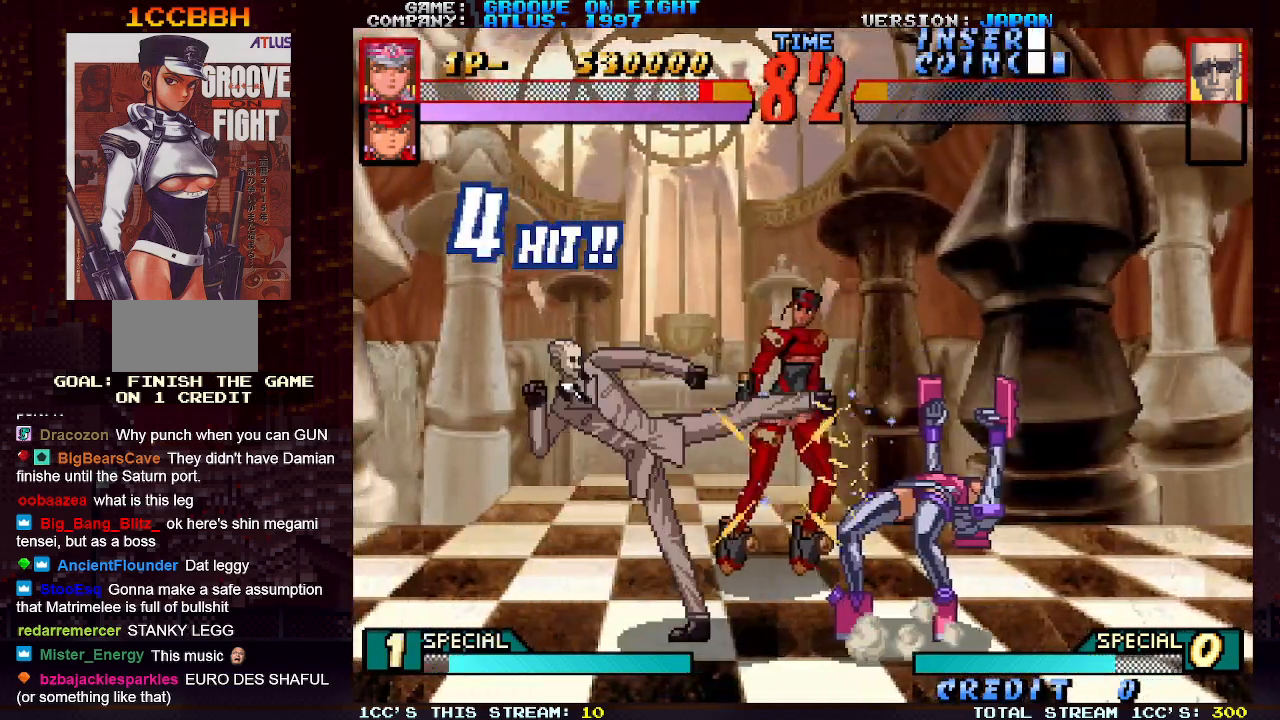
{"buttons": [], "left_stick": "right", "events": [[67, "CROSS", "down"], [167, "CROSS", "up"], [267, "left_stick", "right"]]}
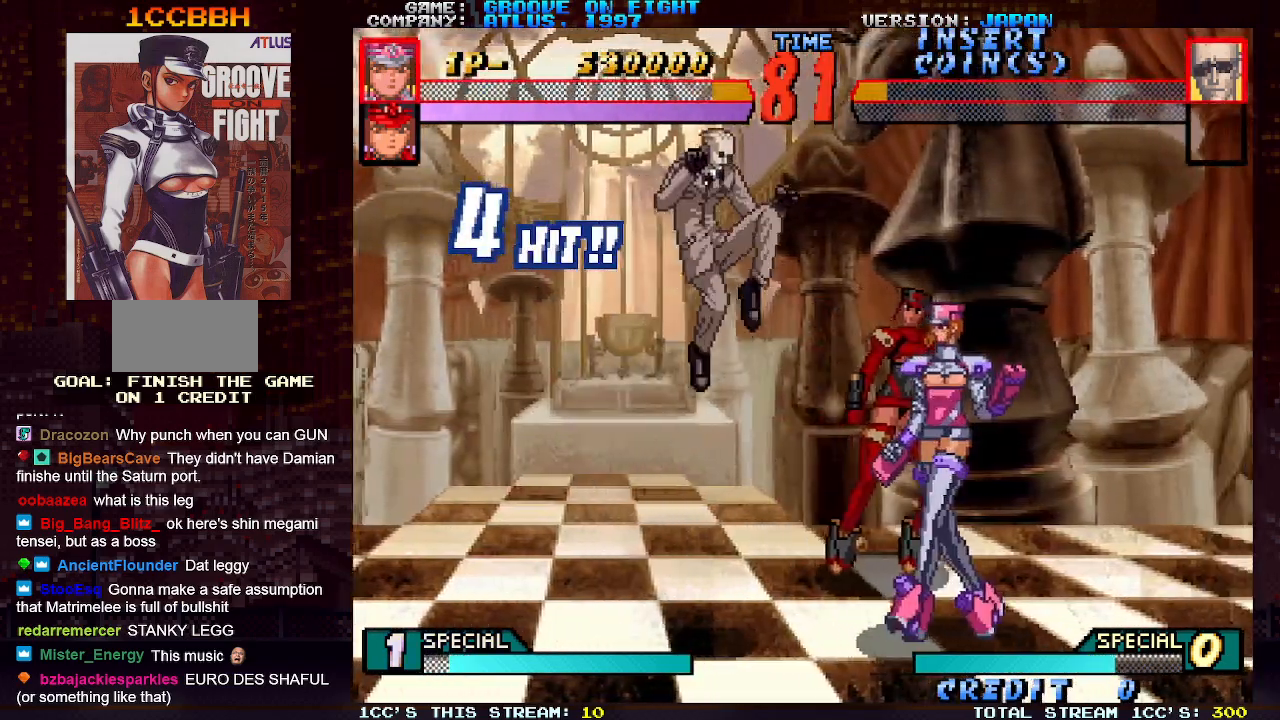
{"buttons": [], "left_stick": "down", "events": [[333, "left_stick", "down-right"], [417, "SQUARE", "down"], [467, "left_stick", "down"], [483, "SQUARE", "up"]]}
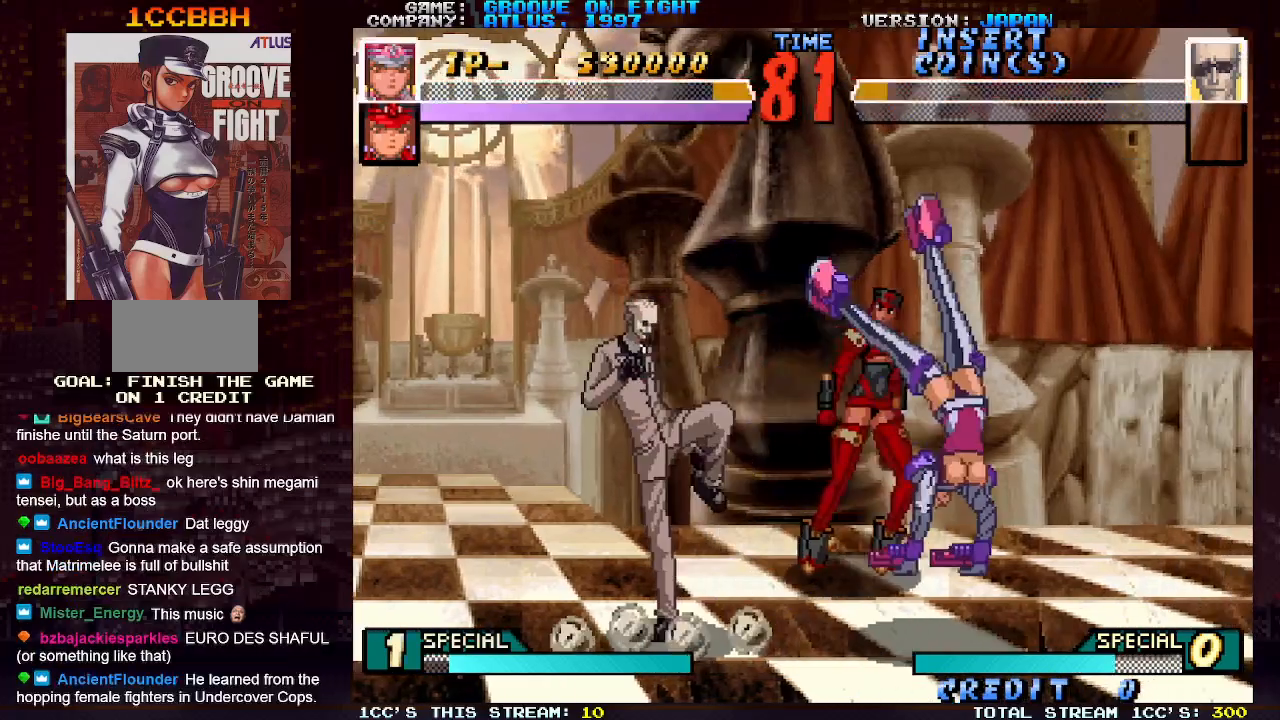
{"buttons": [], "left_stick": "center", "events": [[83, "left_stick", "center"]]}
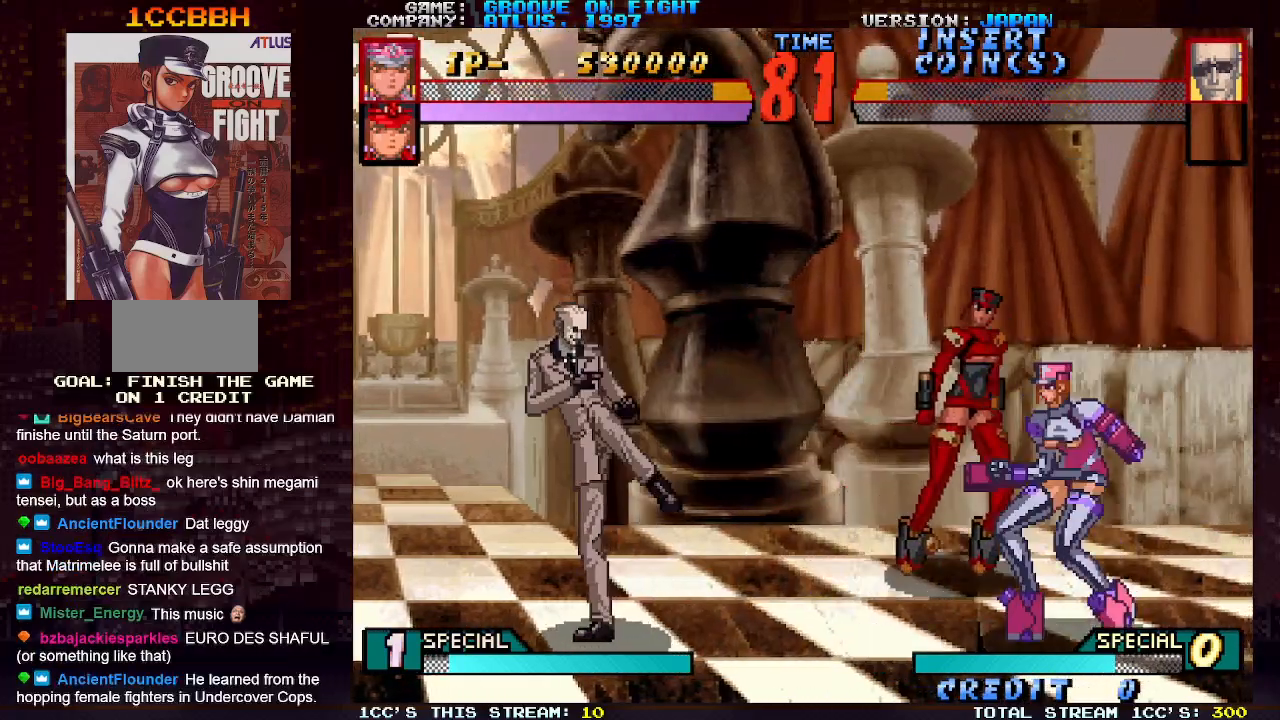
{"buttons": ["TRIANGLE"], "left_stick": "center", "events": [[17, "left_stick", "up-left"], [433, "TRIANGLE", "down"], [483, "left_stick", "center"]]}
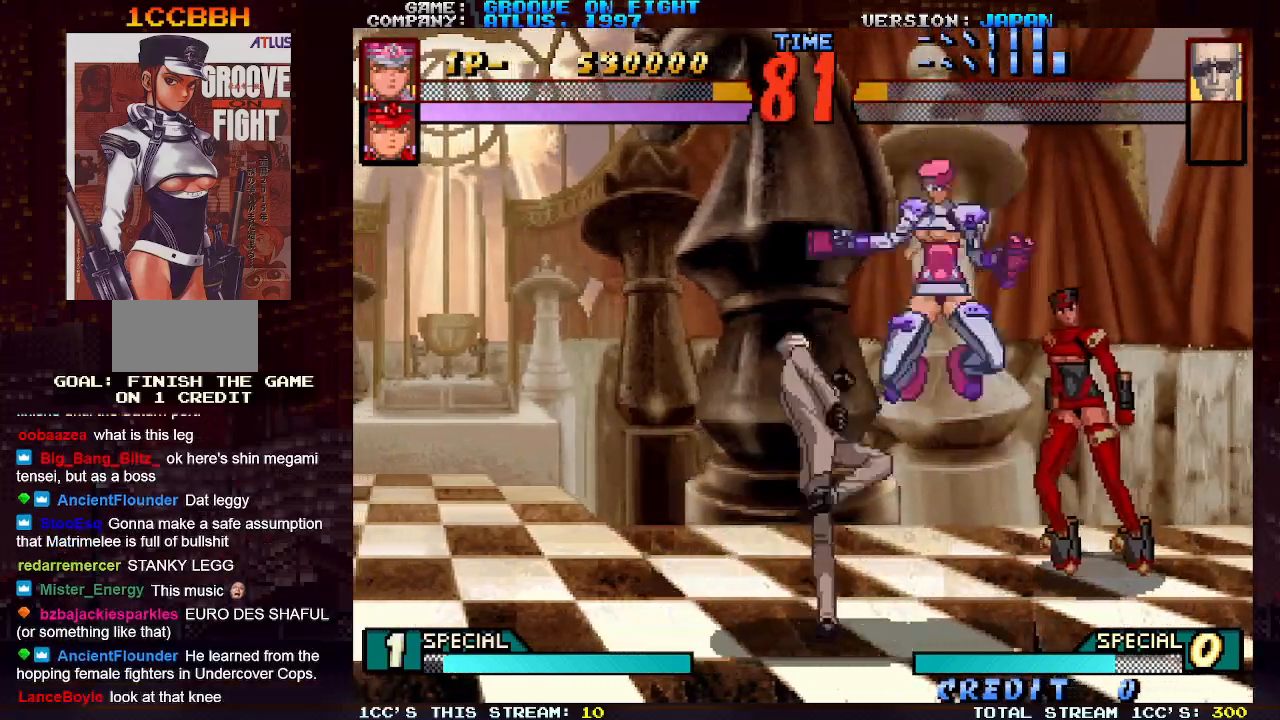
{"buttons": [], "left_stick": "left", "events": [[50, "TRIANGLE", "up"], [467, "left_stick", "left"]]}
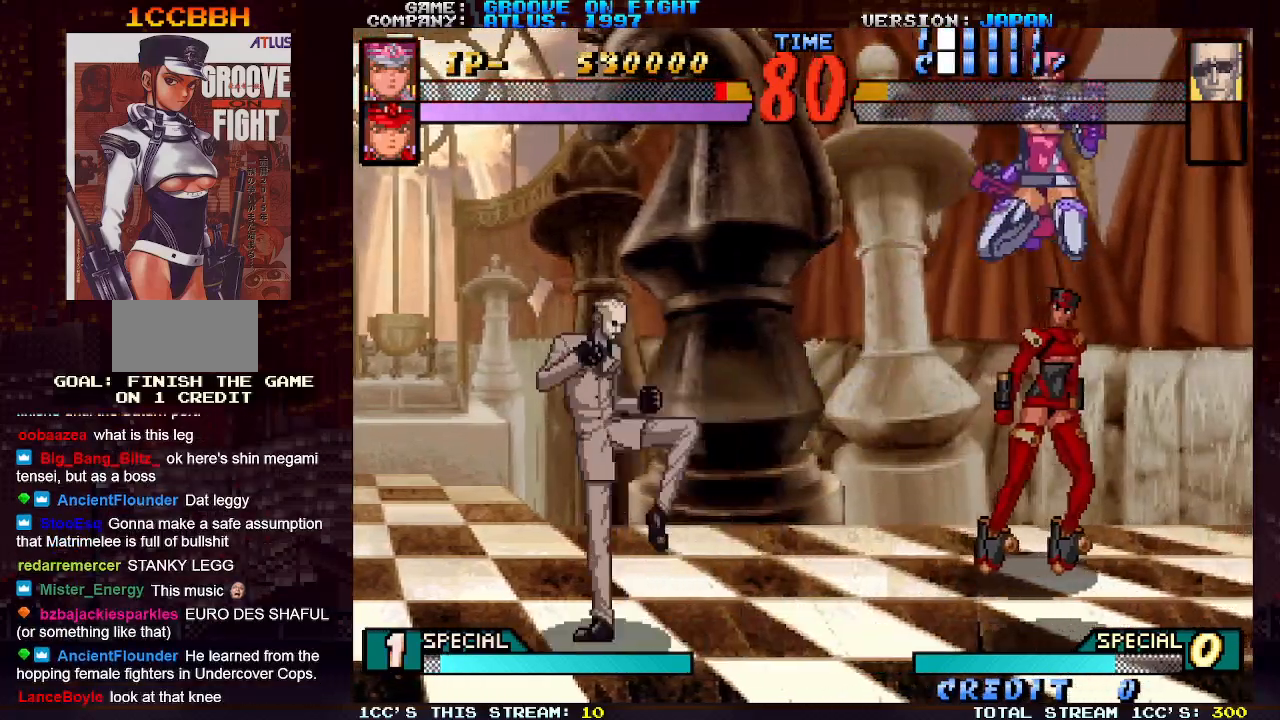
{"buttons": [], "left_stick": "center", "events": [[83, "left_stick", "down"], [200, "left_stick", "right"], [217, "CIRCLE", "down"], [283, "CIRCLE", "up"], [333, "CIRCLE", "down"], [433, "CIRCLE", "up"], [467, "left_stick", "center"]]}
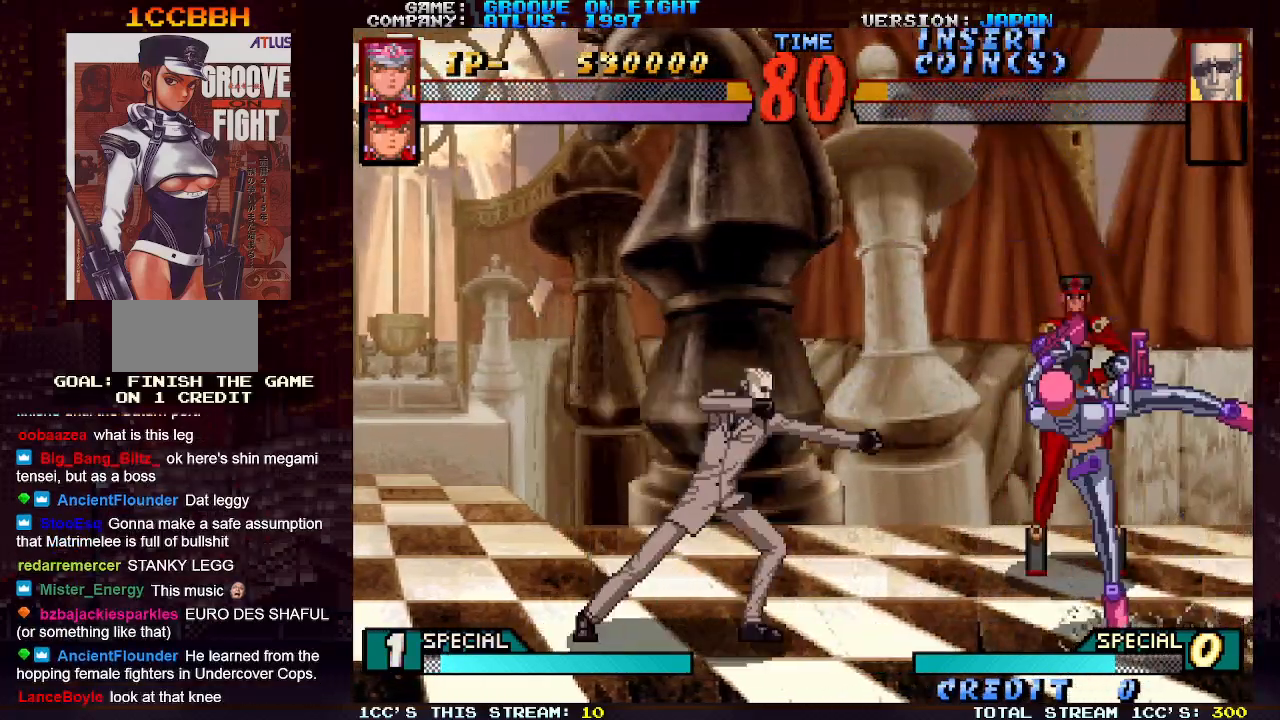
{"buttons": [], "left_stick": "center", "events": [[83, "left_stick", "left"], [483, "left_stick", "center"]]}
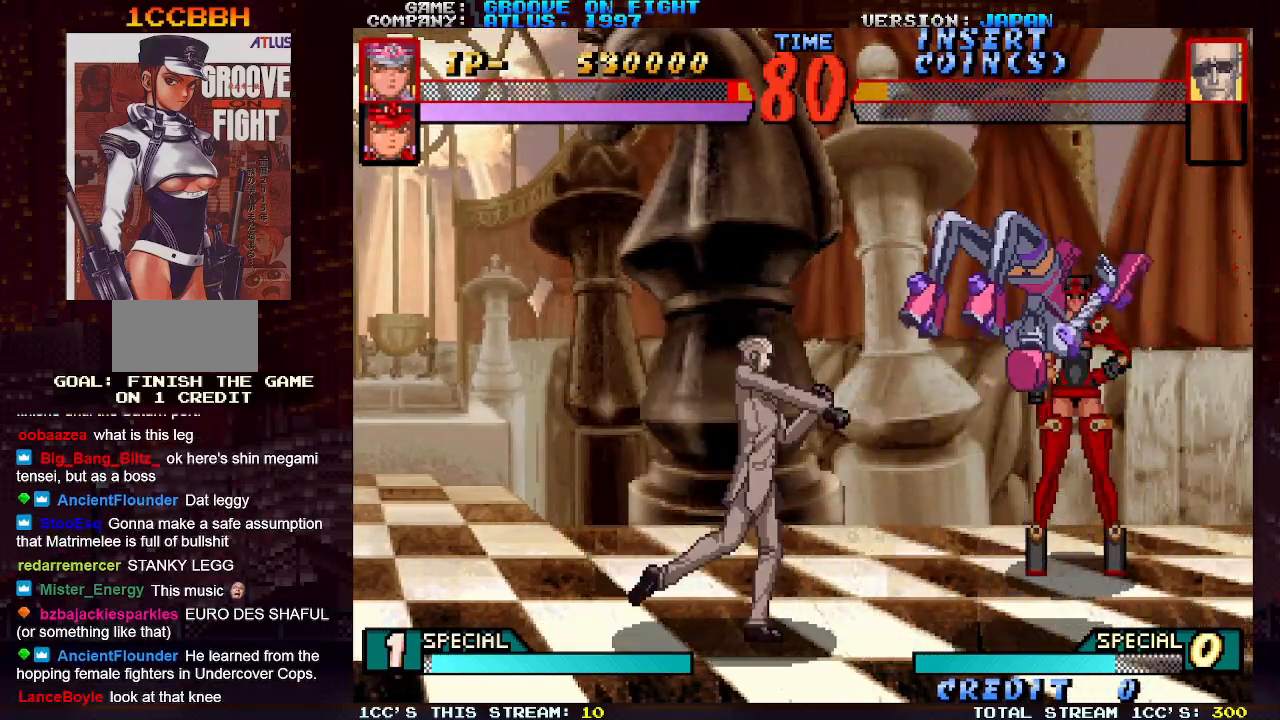
{"buttons": [], "left_stick": "left", "events": [[233, "left_stick", "down"], [383, "left_stick", "left"], [417, "SQUARE", "down"], [500, "SQUARE", "up"]]}
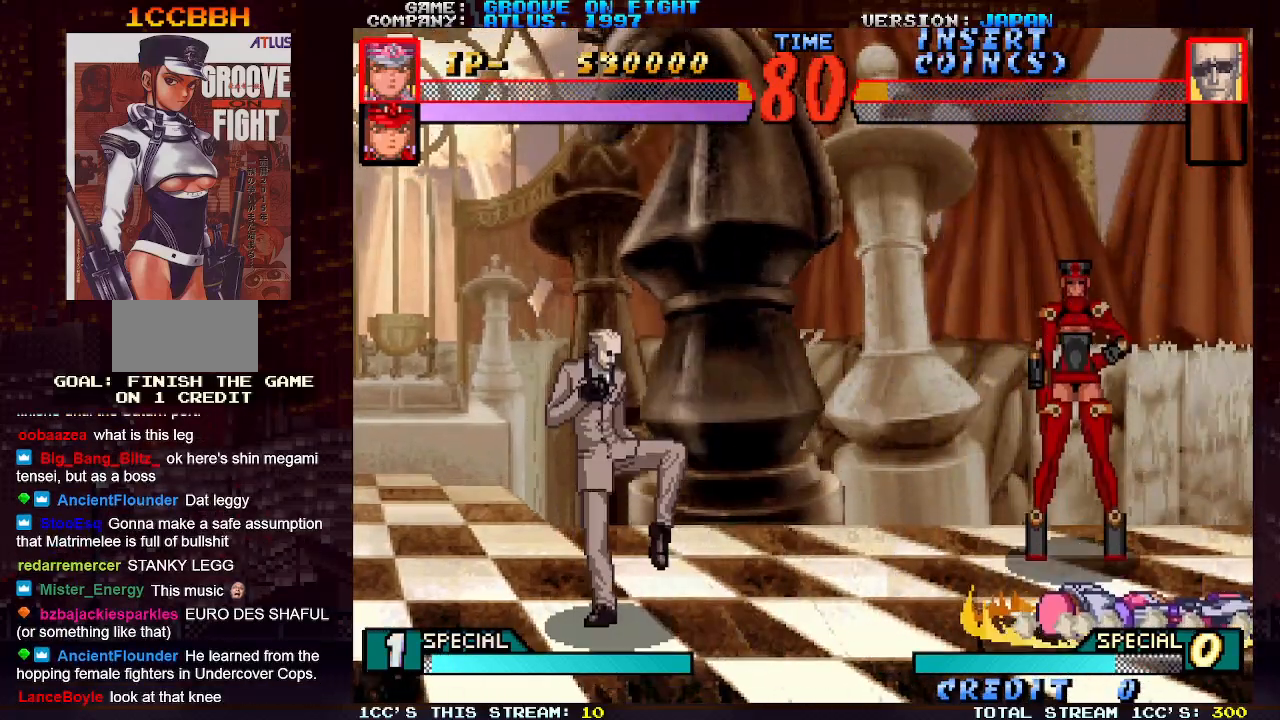
{"buttons": [], "left_stick": "center", "events": [[17, "left_stick", "center"]]}
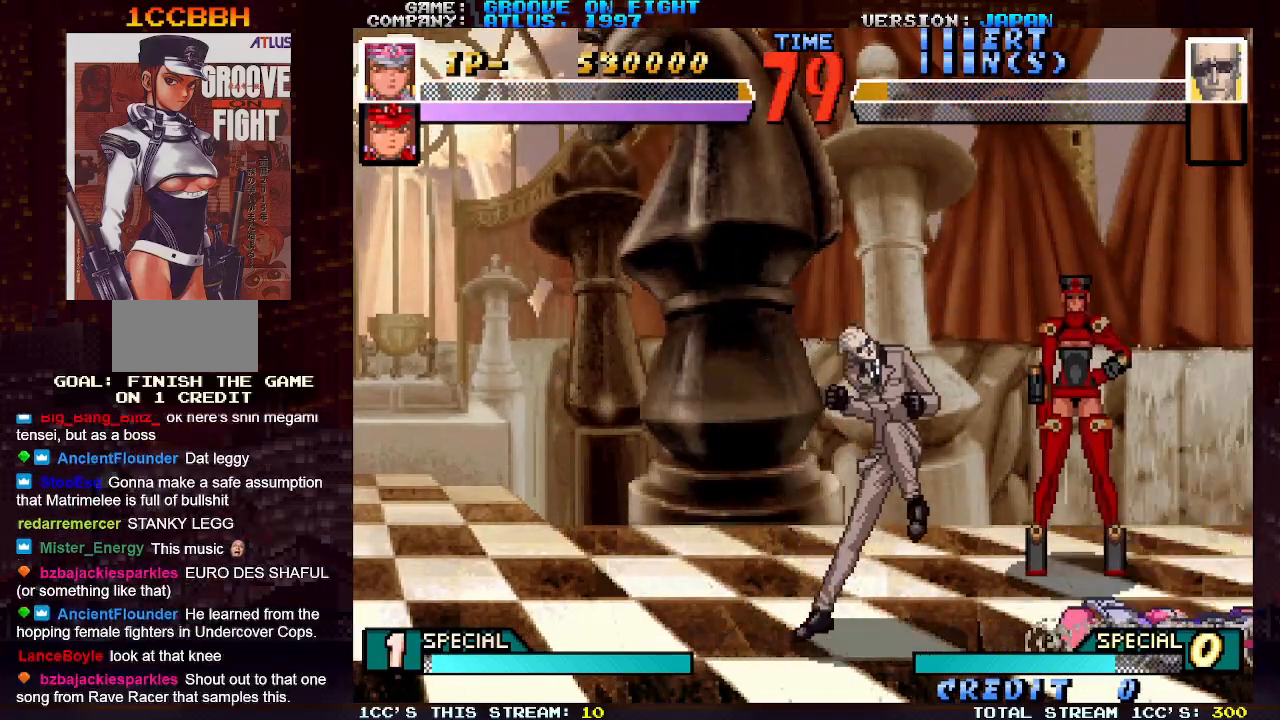
{"buttons": [], "left_stick": "down", "events": [[433, "left_stick", "down"]]}
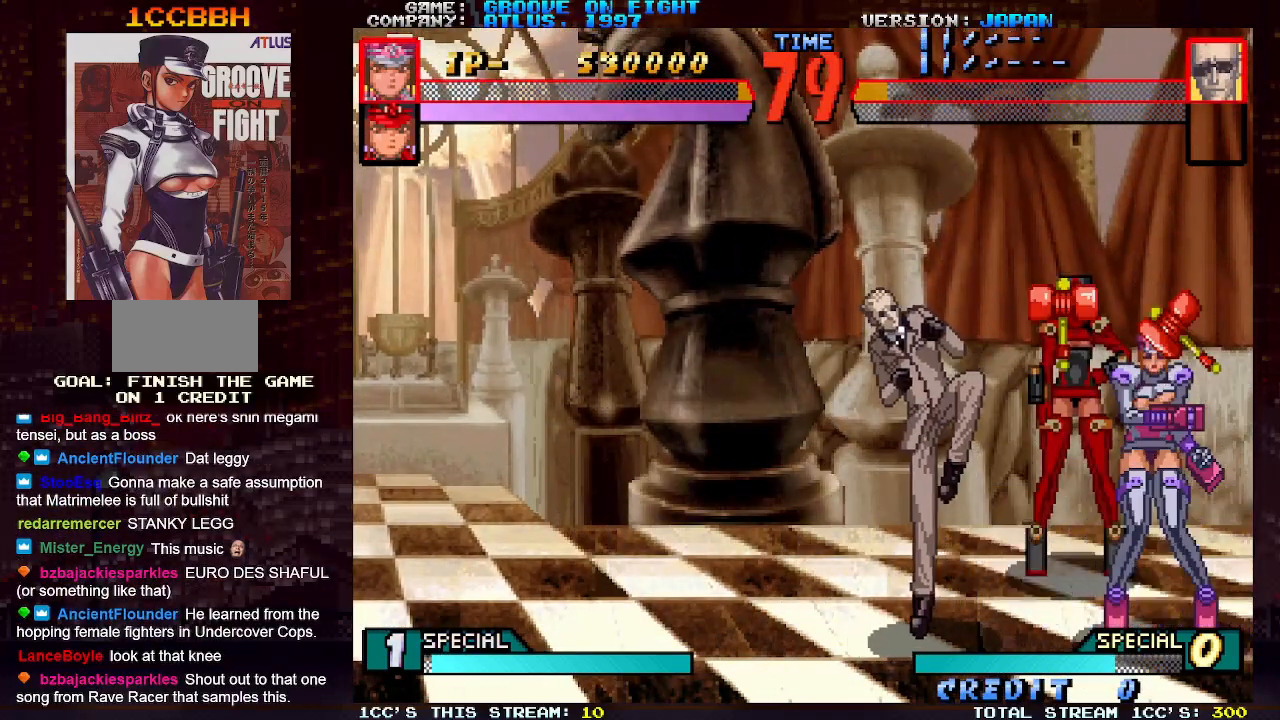
{"buttons": ["TRIANGLE"], "left_stick": "right", "events": [[317, "left_stick", "up-left"], [450, "SQUARE", "down"], [450, "TRIANGLE", "down"], [467, "left_stick", "right"], [483, "SQUARE", "up"]]}
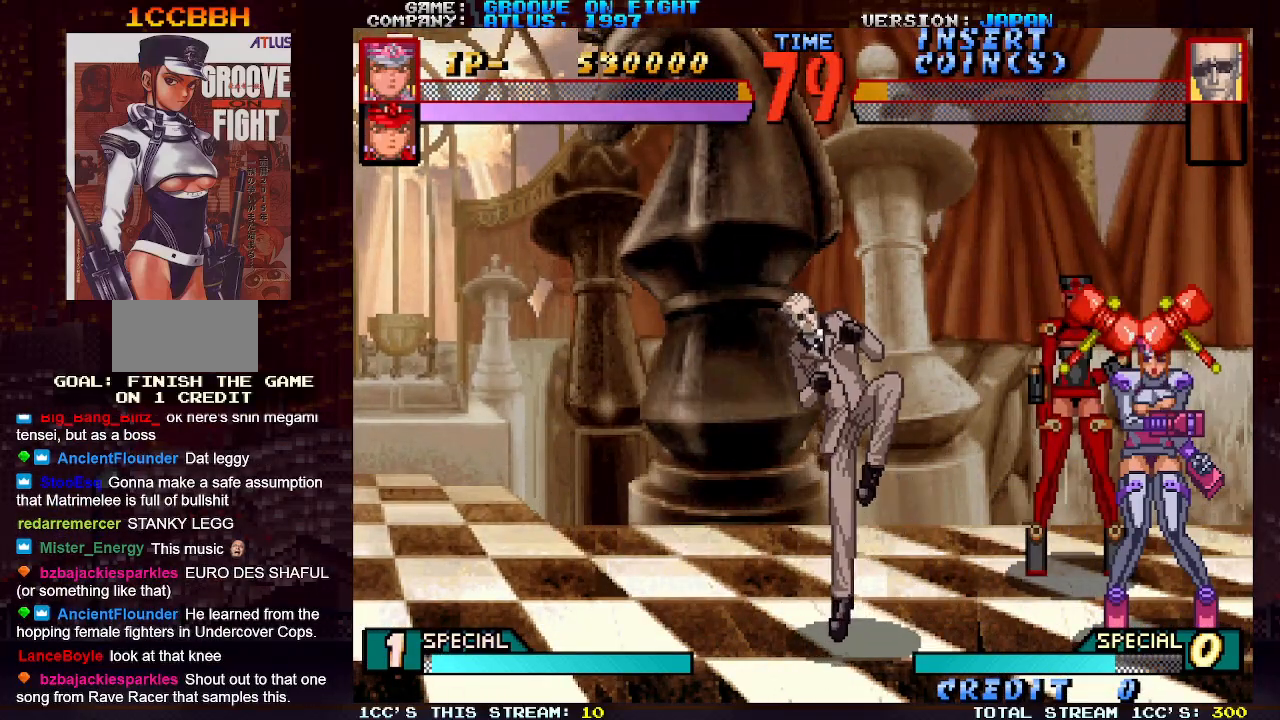
{"buttons": ["TRIANGLE", "R2"], "left_stick": "left", "events": [[17, "CROSS", "down"], [33, "SQUARE", "down"], [33, "TRIANGLE", "up"], [33, "left_stick", "left"], [83, "left_stick", "right"], [100, "SQUARE", "up"], [100, "TRIANGLE", "down"], [133, "left_stick", "left"], [183, "SQUARE", "down"], [183, "TRIANGLE", "up"], [233, "R2", "down"], [233, "TRIANGLE", "down"], [250, "SQUARE", "up"], [267, "CIRCLE", "down"], [267, "SQUARE", "down"], [300, "TRIANGLE", "up"], [300, "left_stick", "right"], [317, "TRIANGLE", "down"], [350, "SQUARE", "up"], [367, "CROSS", "up"], [367, "left_stick", "left"], [383, "SQUARE", "down"], [400, "CIRCLE", "up"], [400, "CROSS", "down"], [400, "TRIANGLE", "up"], [433, "left_stick", "down-right"], [450, "CROSS", "up"], [450, "TRIANGLE", "down"], [483, "SQUARE", "up"], [483, "left_stick", "left"]]}
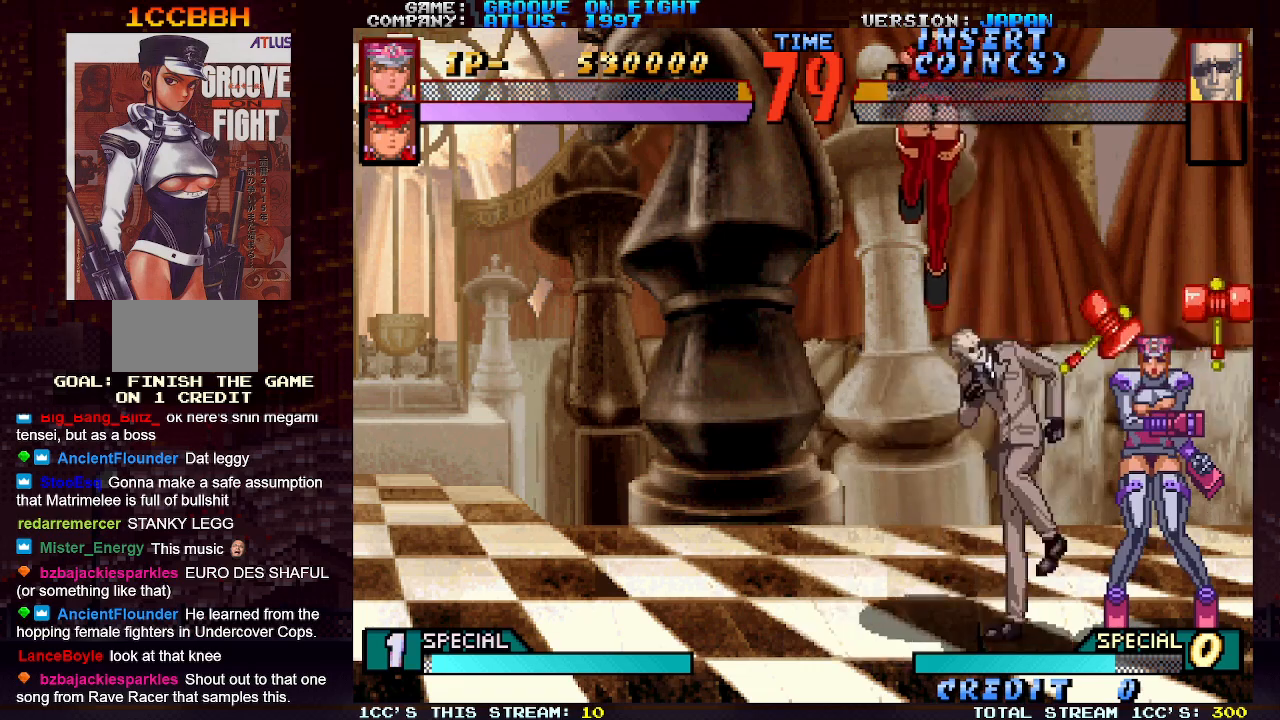
{"buttons": [], "left_stick": "right", "events": [[17, "CROSS", "down"], [33, "SQUARE", "down"], [33, "TRIANGLE", "up"], [50, "left_stick", "right"], [83, "CIRCLE", "down"], [83, "TRIANGLE", "down"], [100, "CROSS", "up"], [100, "SQUARE", "up"], [117, "CIRCLE", "up"], [150, "R2", "up"], [150, "TRIANGLE", "up"], [183, "left_stick", "down-right"], [317, "SQUARE", "down"], [433, "SQUARE", "up"], [483, "left_stick", "right"]]}
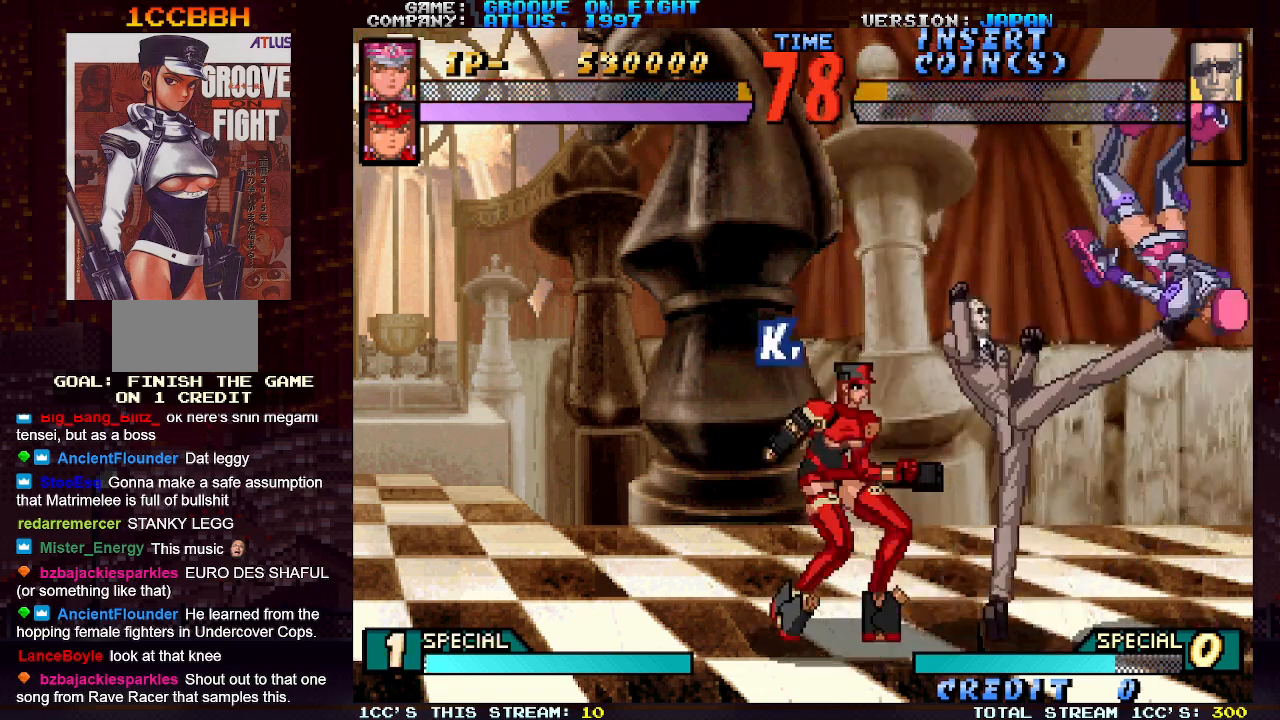
{"buttons": [], "left_stick": "right", "events": [[17, "SQUARE", "down"], [117, "SQUARE", "up"]]}
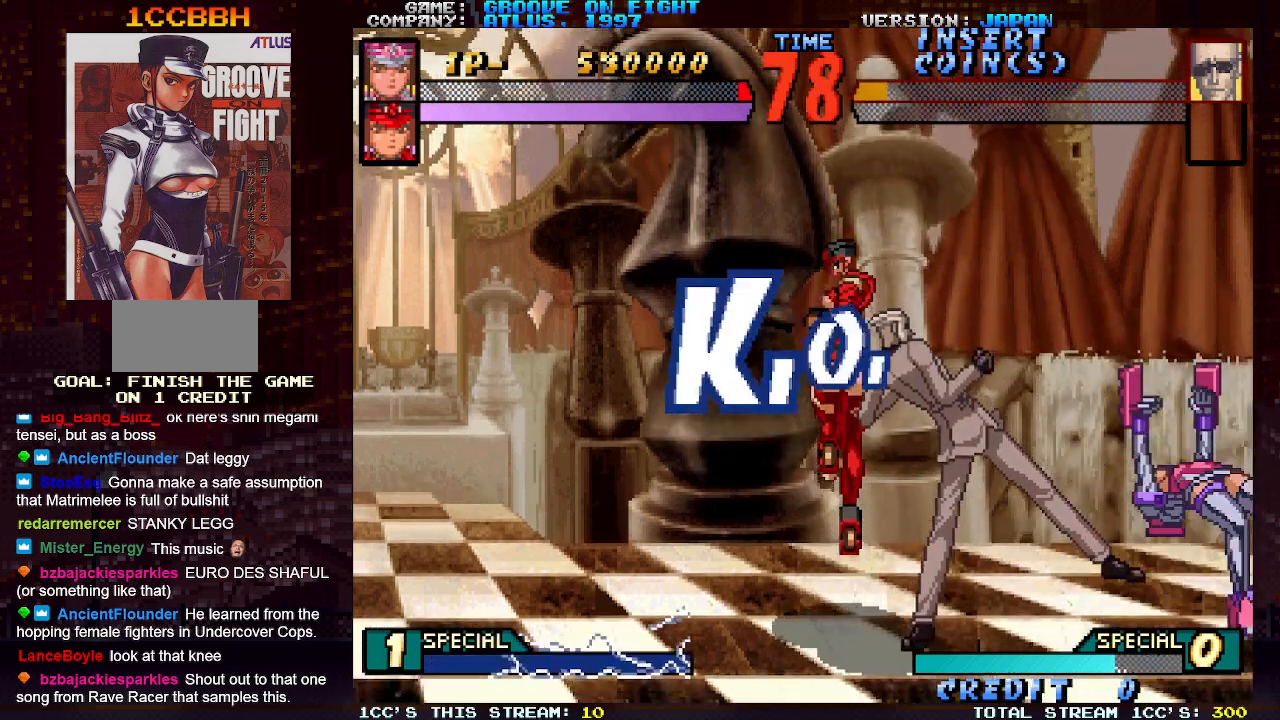
{"buttons": [], "left_stick": "center", "events": [[17, "left_stick", "center"]]}
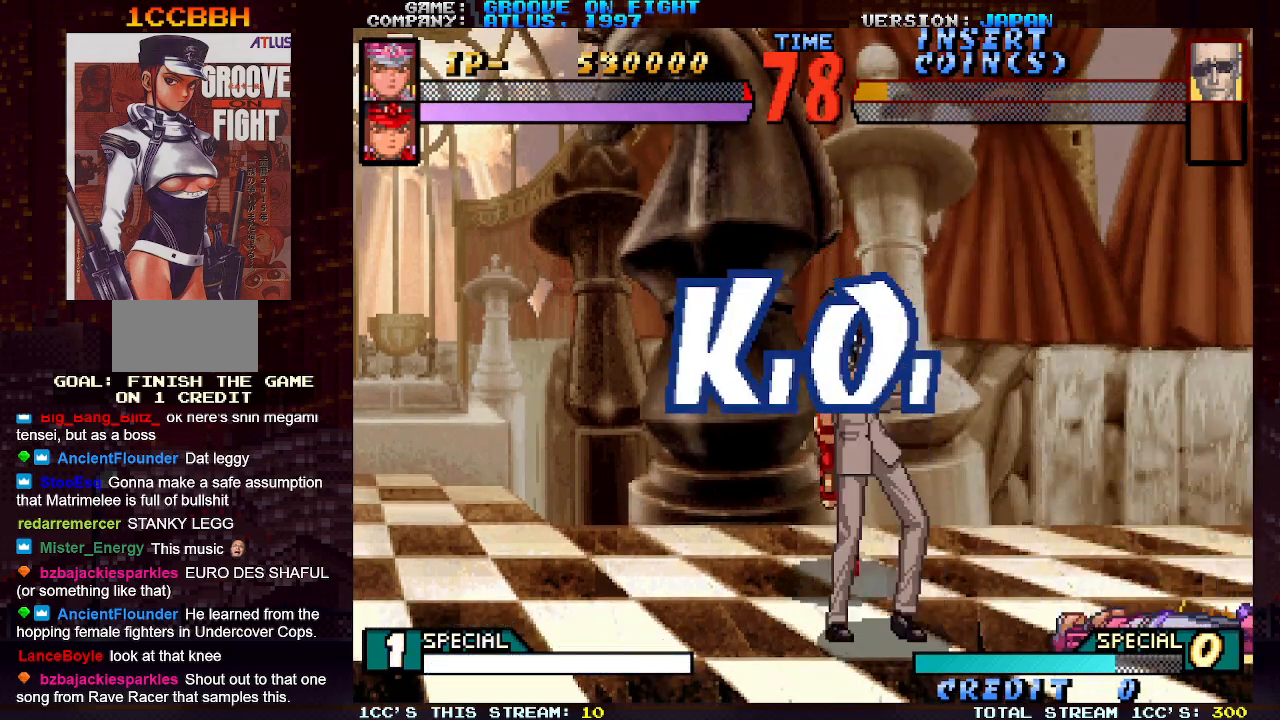
{"buttons": [], "left_stick": "center", "events": []}
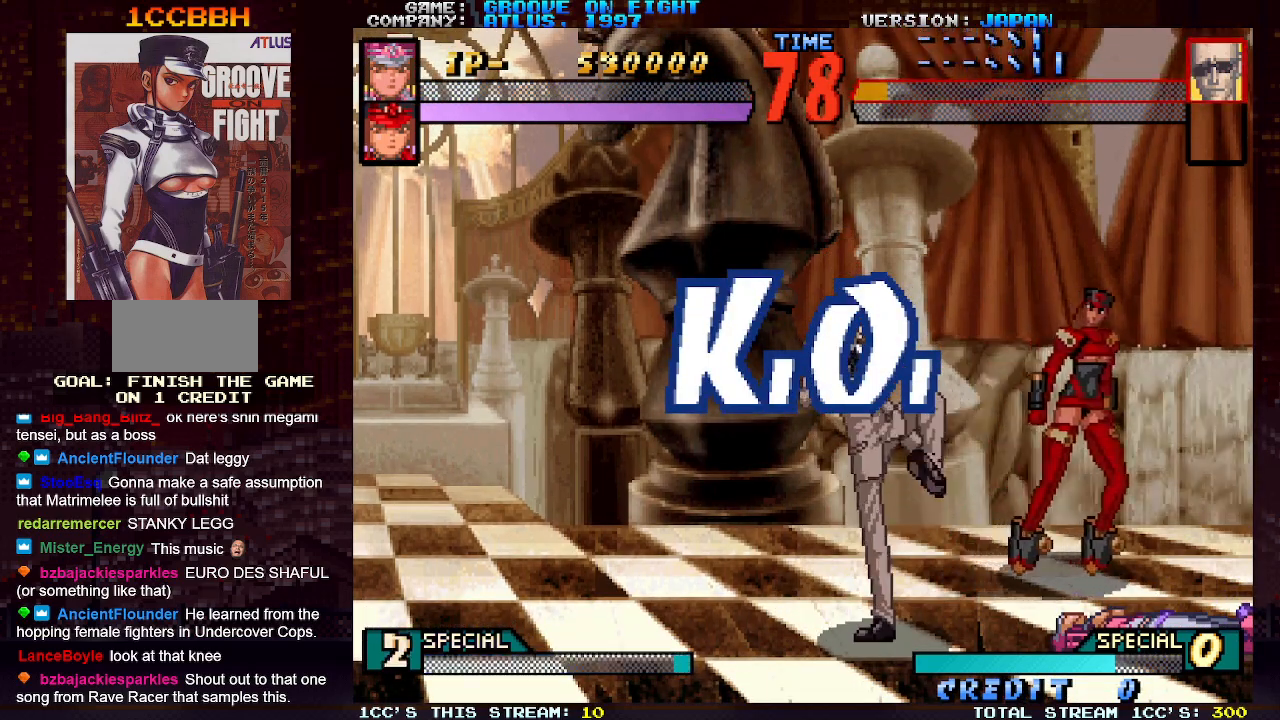
{"buttons": [], "left_stick": "center", "events": []}
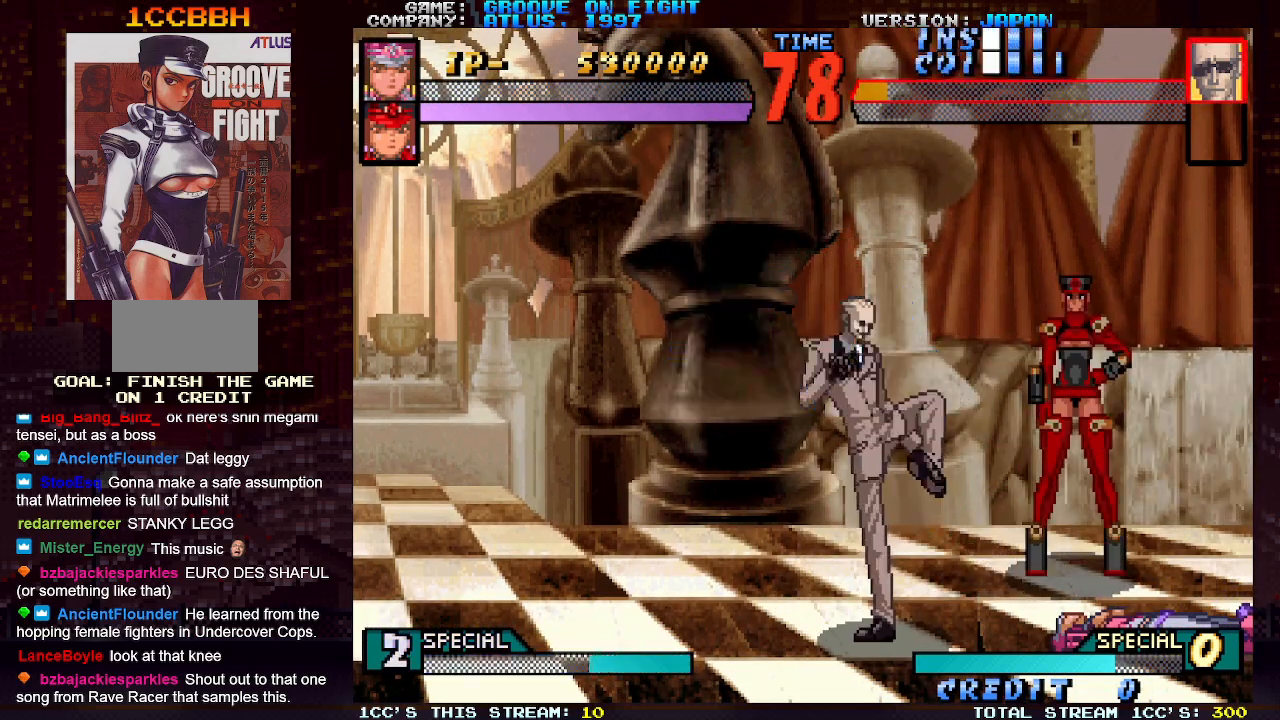
{"buttons": [], "left_stick": "right", "events": [[317, "left_stick", "right"]]}
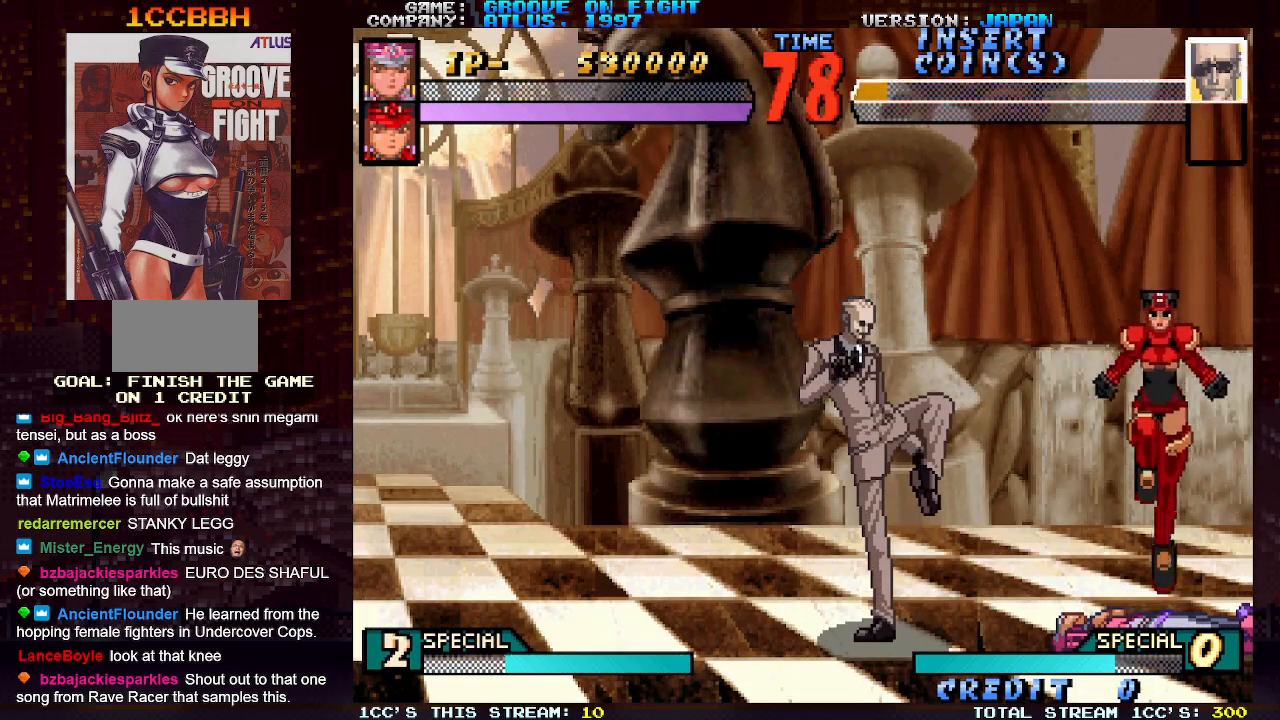
{"buttons": [], "left_stick": "center", "events": [[317, "left_stick", "center"]]}